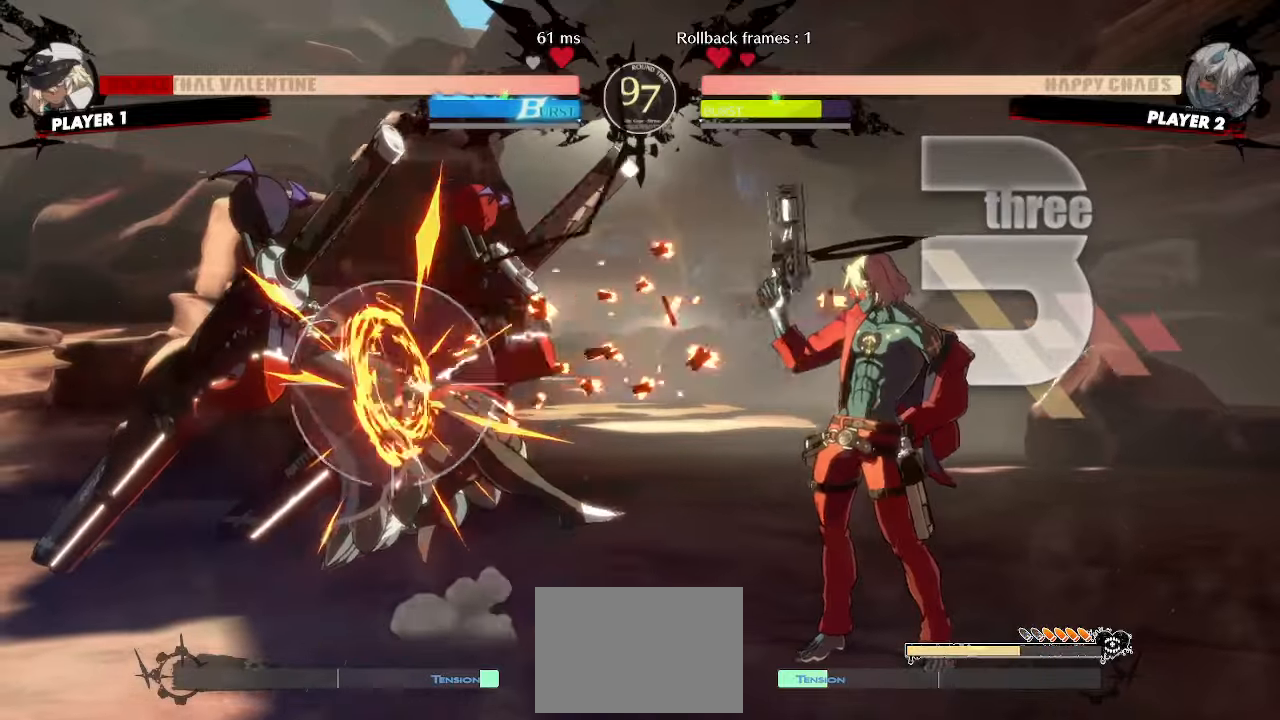
Gameplay with a controller (arcade stick); each line is a JSON object with the inputs held at the frame after it (dt_ms = milliseconds from this image to that frame). "events" lists button and stick changes between this image and that frame as [ms after this image, input, new state], when the widget could be followed in between. Not read: L3 R3 other_buttons.
{"dt_ms": 1000, "buttons": ["HS"]}
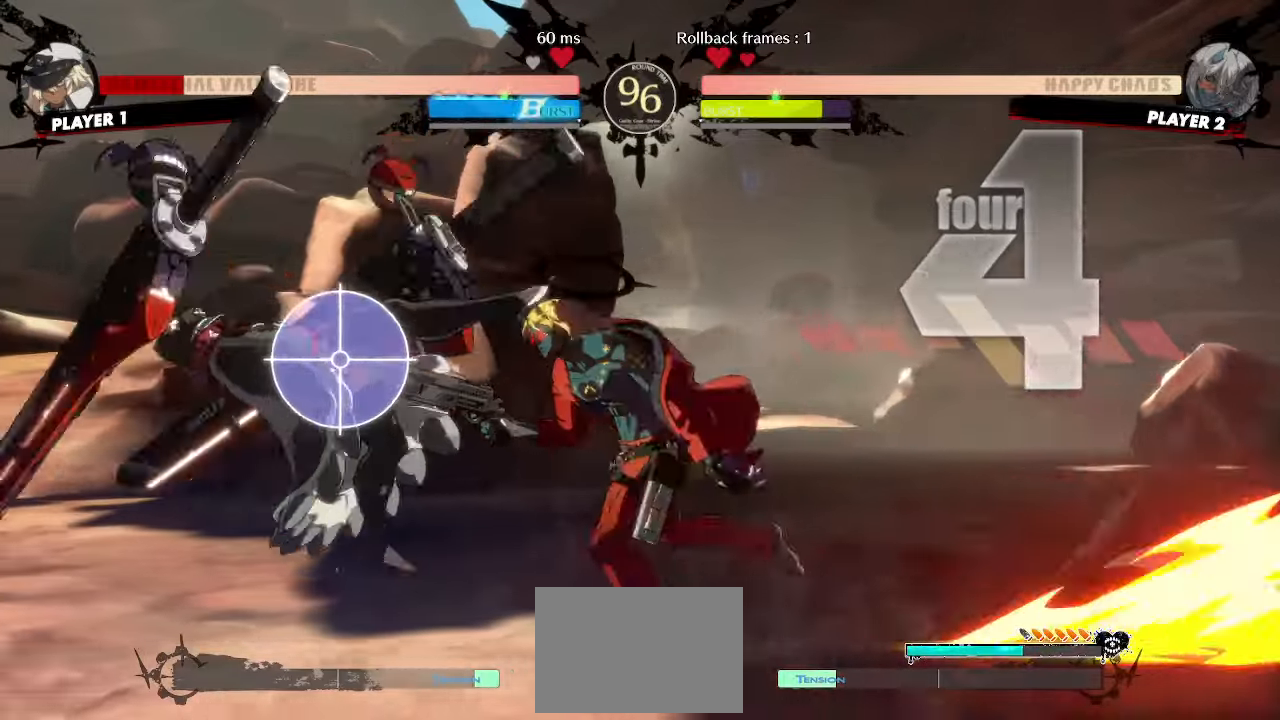
{"dt_ms": 500, "buttons": ["DPAD_LEFT"], "events": [[17, "HS", "up"], [317, "DPAD_LEFT", "down"]]}
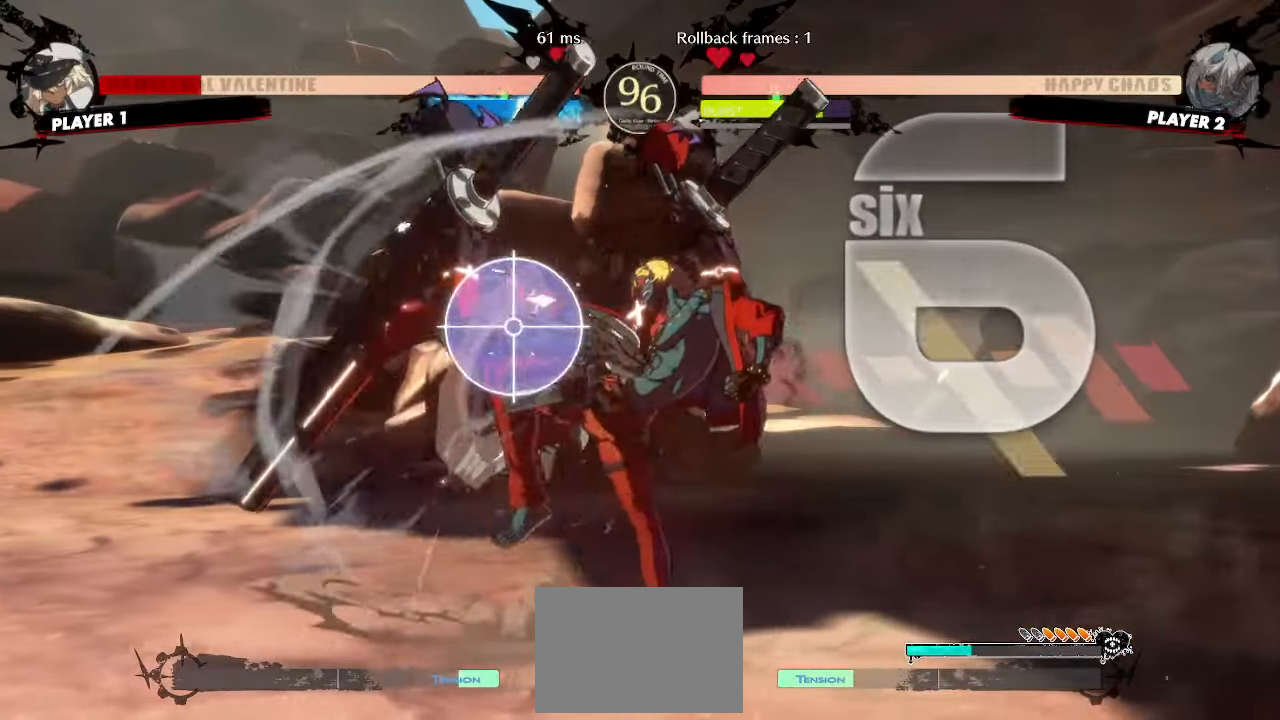
{"dt_ms": 500, "buttons": [], "events": [[133, "DPAD_LEFT", "up"], [283, "DPAD_DOWN", "down"], [367, "DPAD_RIGHT", "down"], [383, "DPAD_DOWN", "up"], [450, "DPAD_RIGHT", "up"]]}
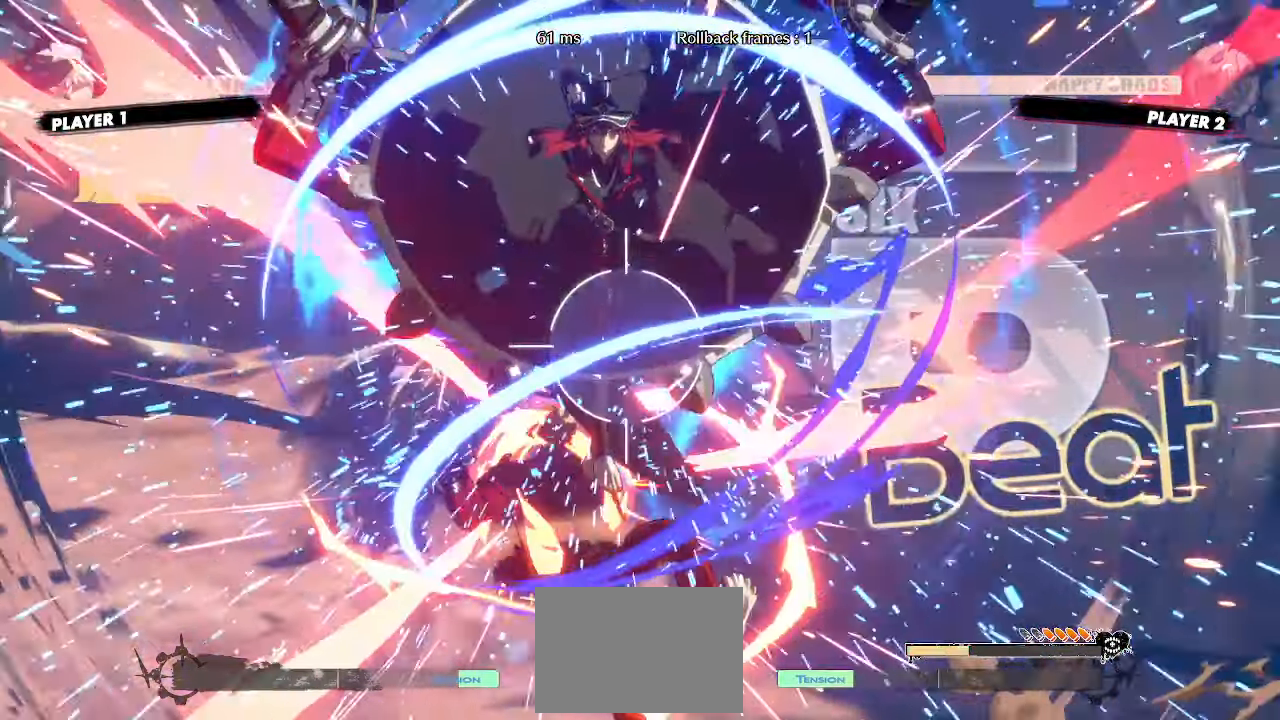
{"dt_ms": 500, "buttons": ["DPAD_RIGHT"], "events": [[183, "DPAD_RIGHT", "down"]]}
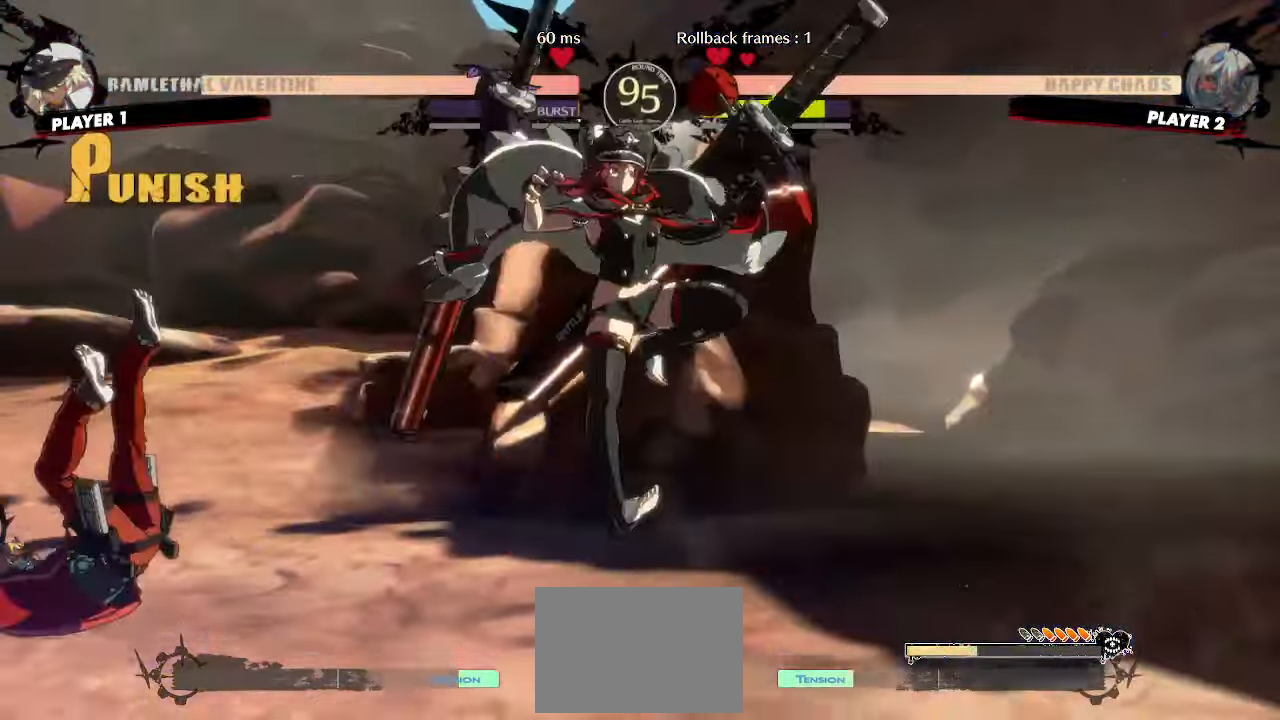
{"dt_ms": 500, "buttons": ["DPAD_DOWN", "DPAD_LEFT"], "events": [[150, "DPAD_RIGHT", "up"], [250, "DPAD_LEFT", "down"], [333, "DPAD_DOWN", "down"]]}
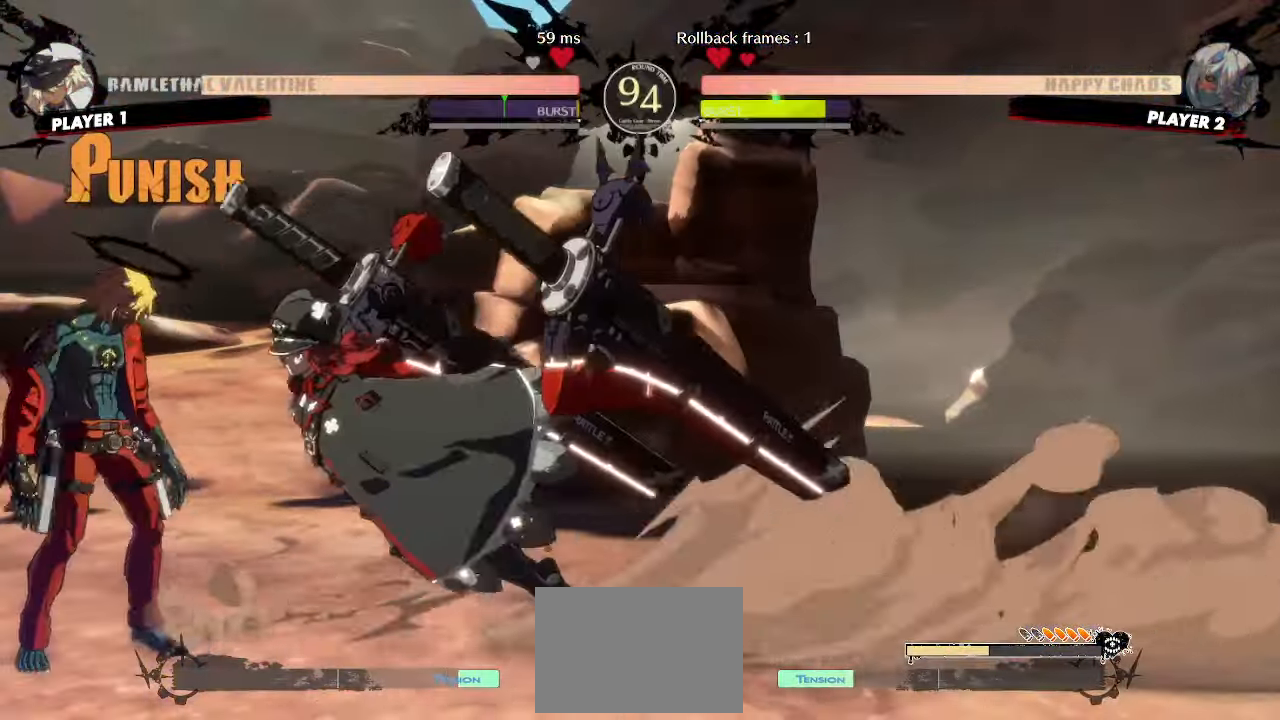
{"dt_ms": 500, "buttons": ["DPAD_DOWN", "DPAD_LEFT"], "events": []}
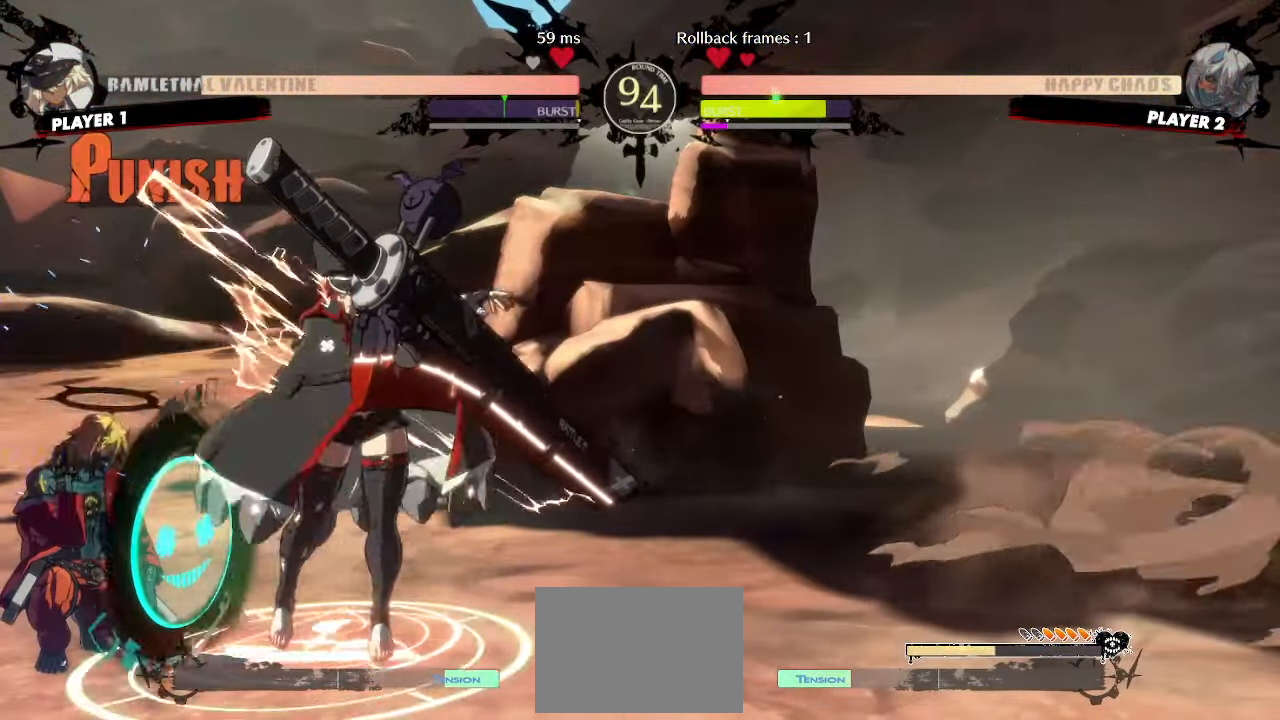
{"dt_ms": 500, "buttons": ["DPAD_DOWN", "DPAD_LEFT"], "events": []}
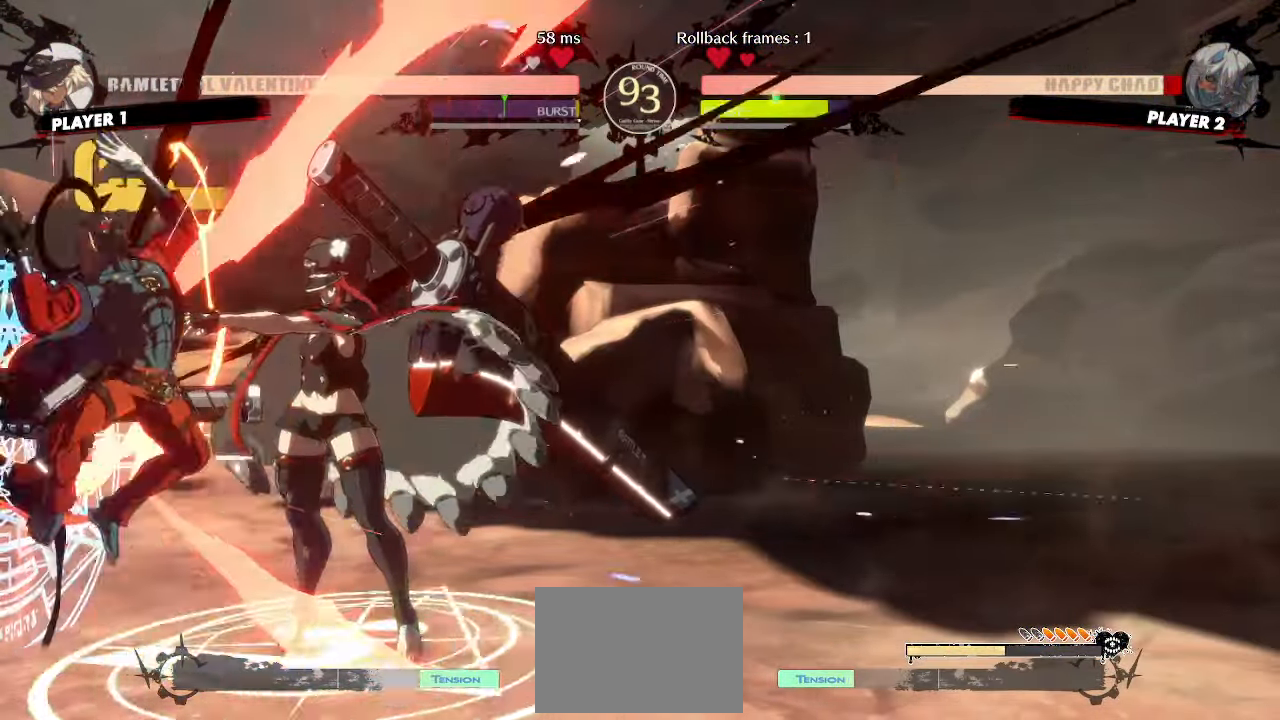
{"dt_ms": 500, "buttons": [], "events": [[400, "DPAD_LEFT", "up"], [417, "DPAD_DOWN", "up"]]}
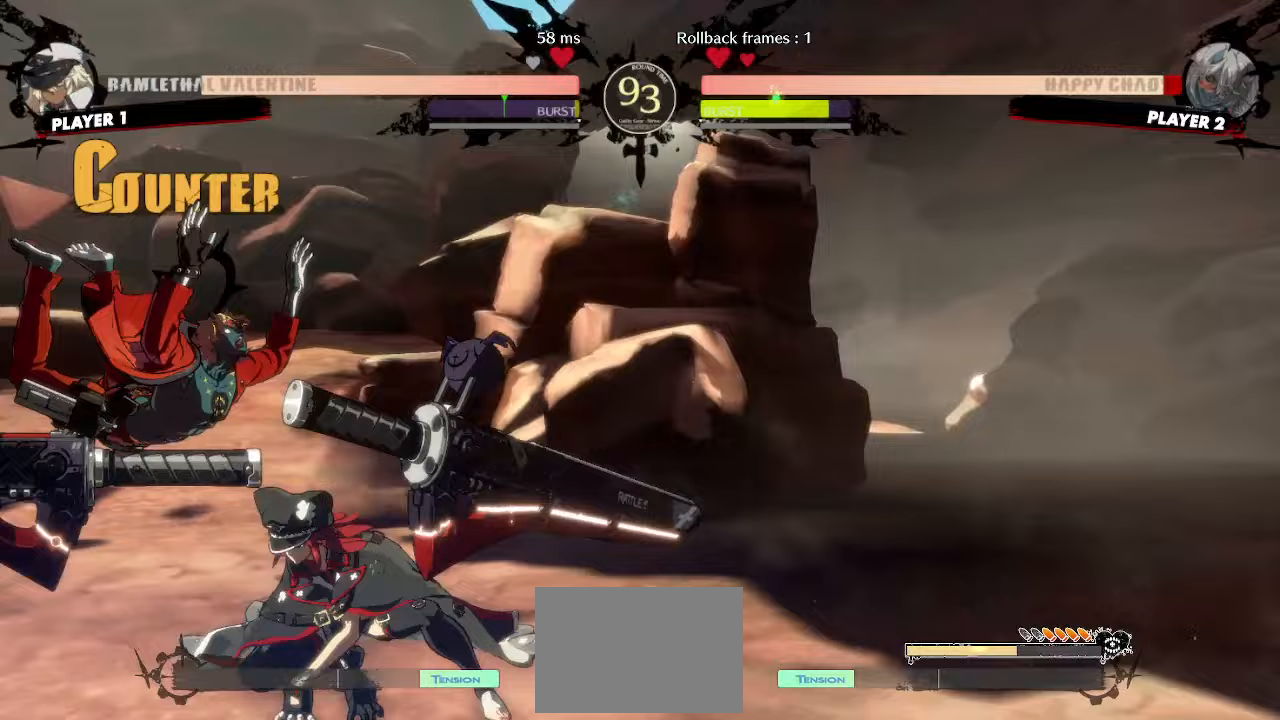
{"dt_ms": 500, "buttons": [], "events": []}
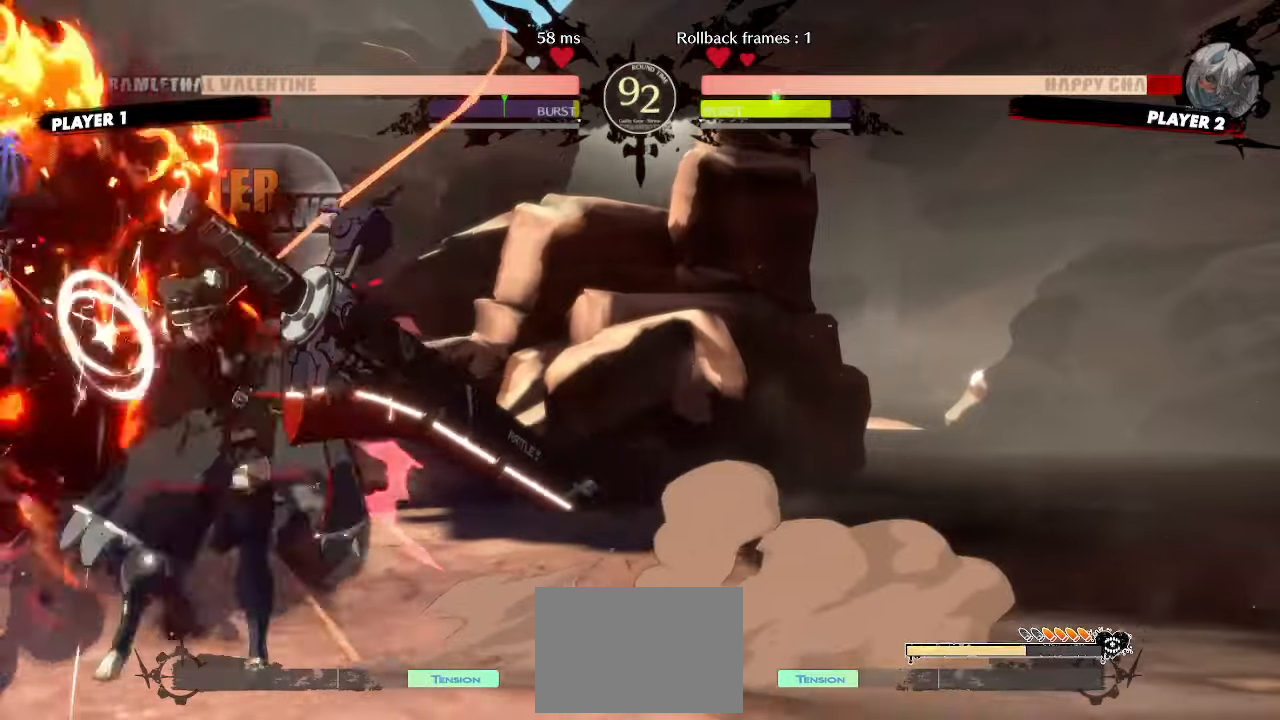
{"dt_ms": 500, "buttons": ["DPAD_LEFT"], "events": [[450, "DPAD_LEFT", "down"]]}
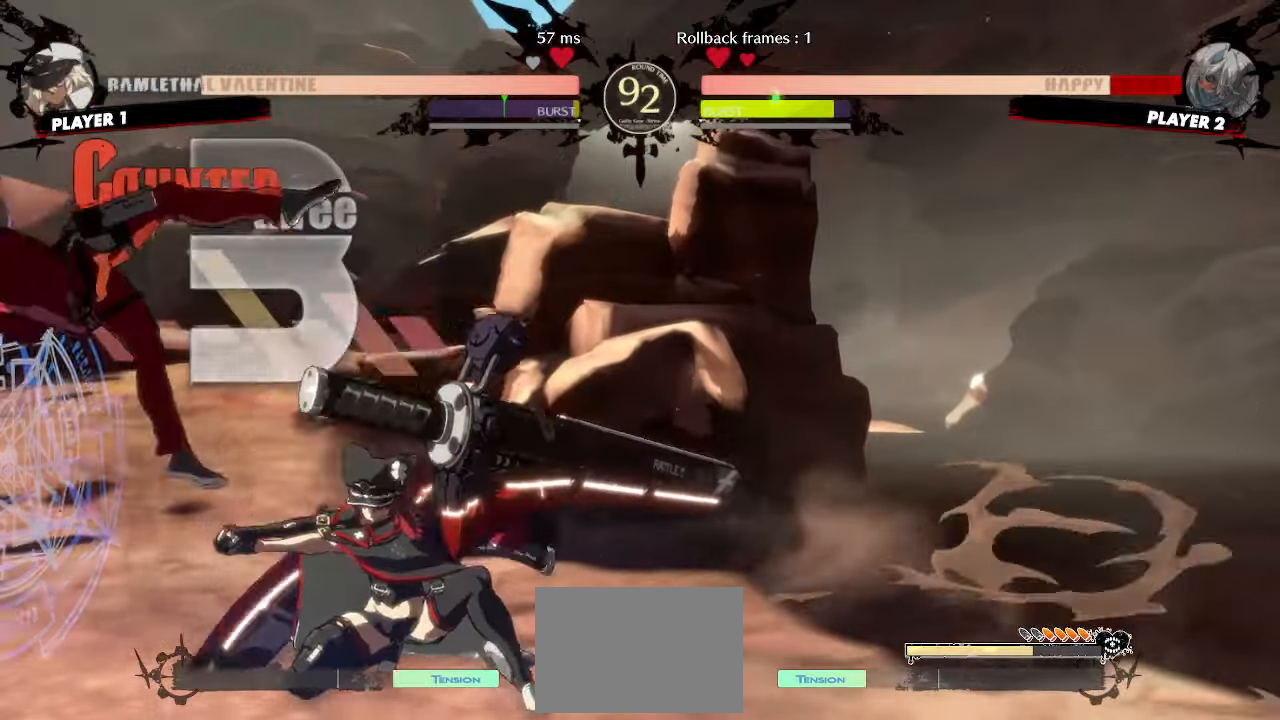
{"dt_ms": 500, "buttons": [], "events": [[500, "DPAD_LEFT", "up"]]}
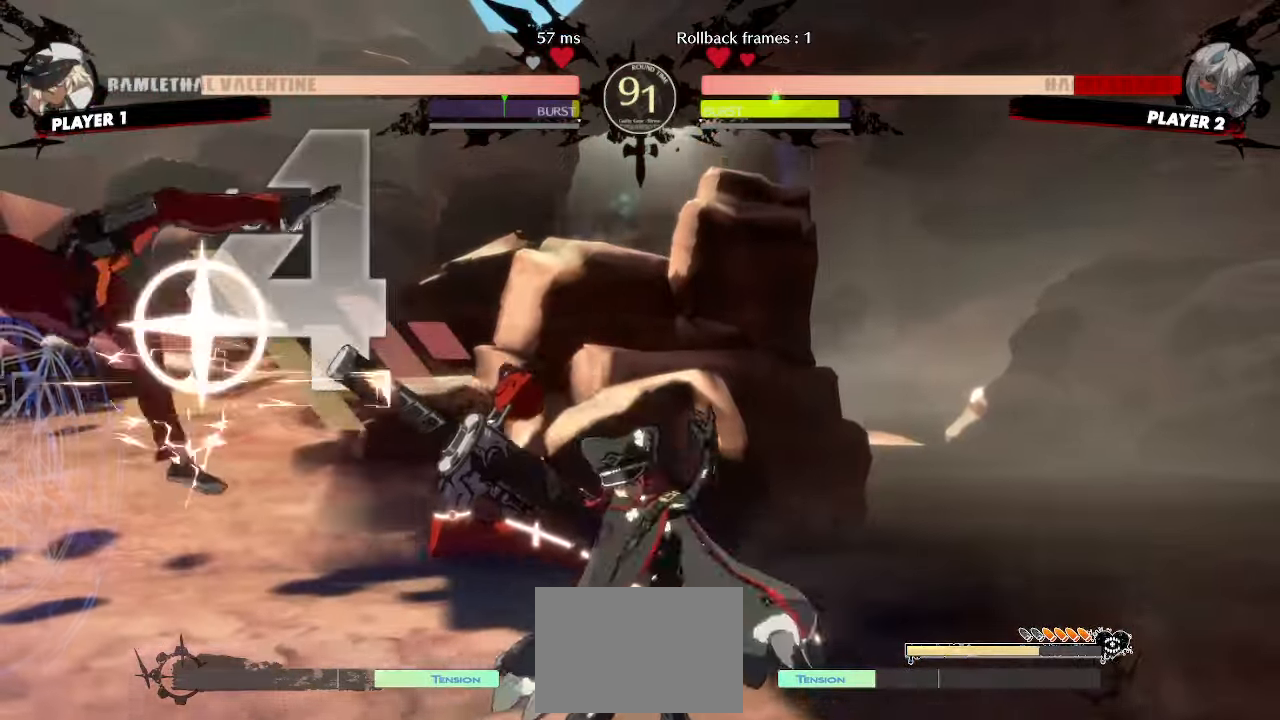
{"dt_ms": 500, "buttons": ["DPAD_DOWN", "DPAD_LEFT"], "events": [[183, "DPAD_LEFT", "down"], [283, "DPAD_DOWN", "down"]]}
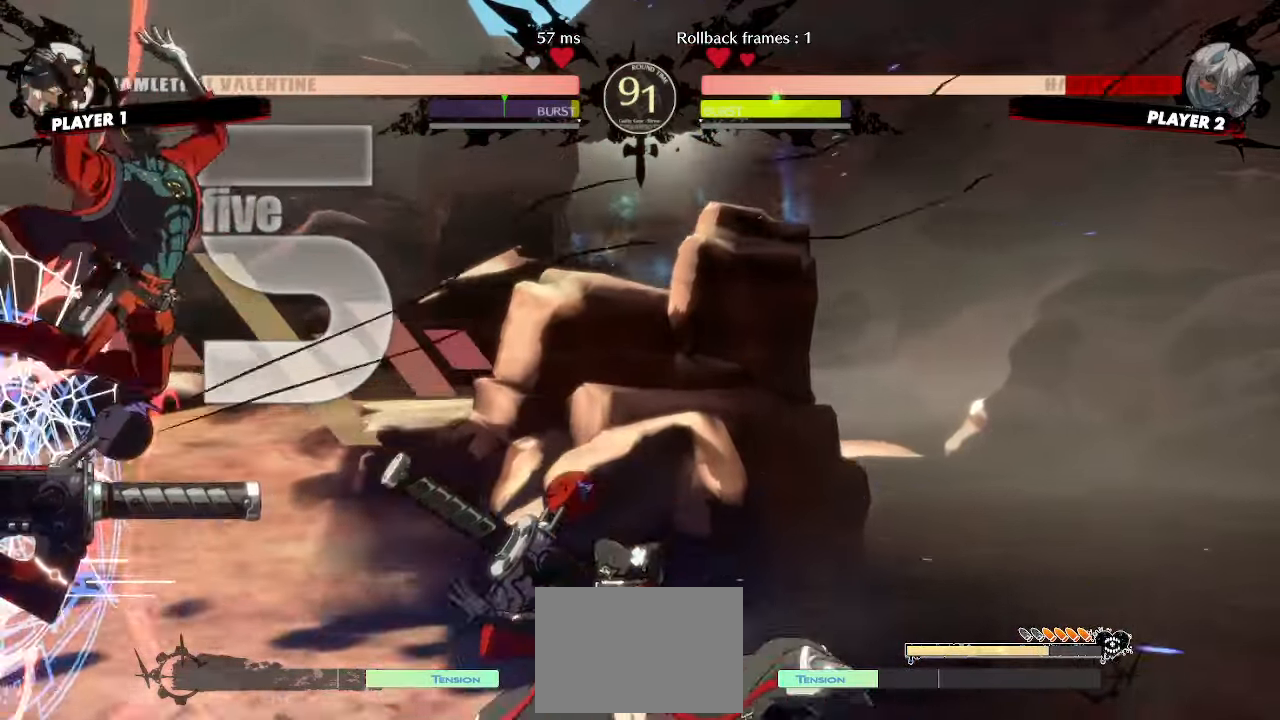
{"dt_ms": 500, "buttons": ["DPAD_DOWN", "DPAD_LEFT"]}
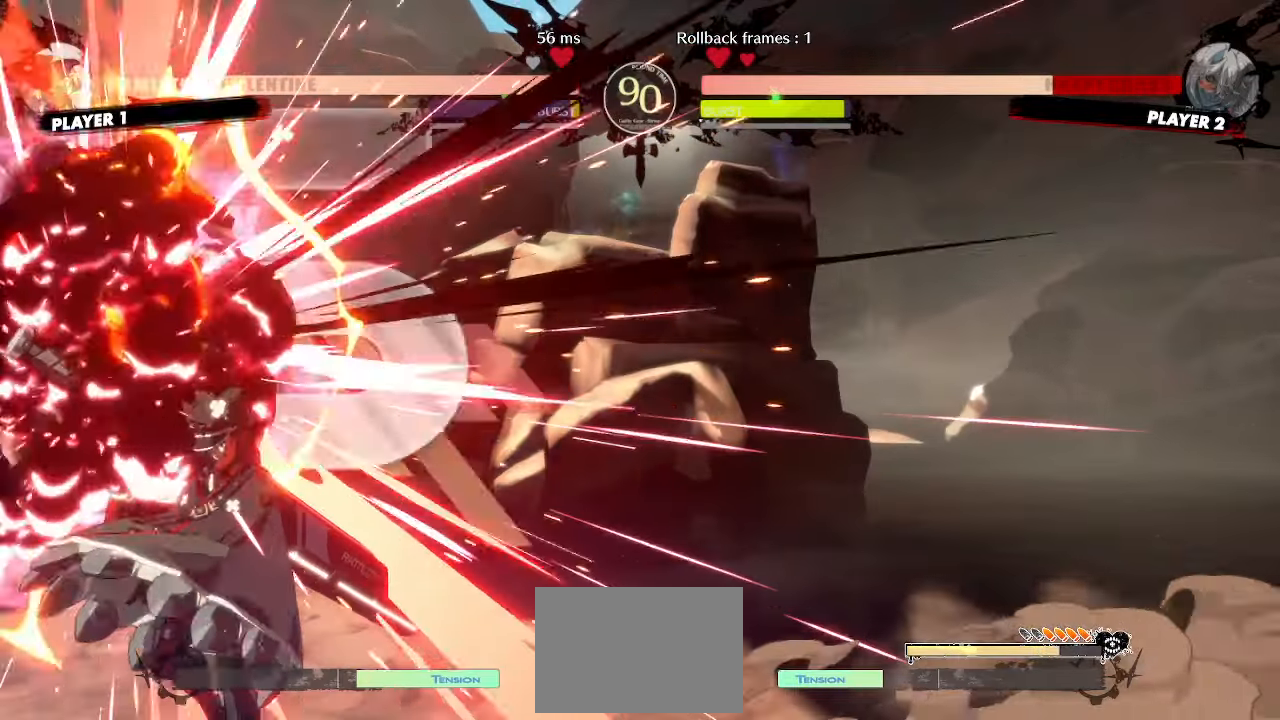
{"dt_ms": 500, "buttons": ["DPAD_DOWN", "DPAD_LEFT"], "events": []}
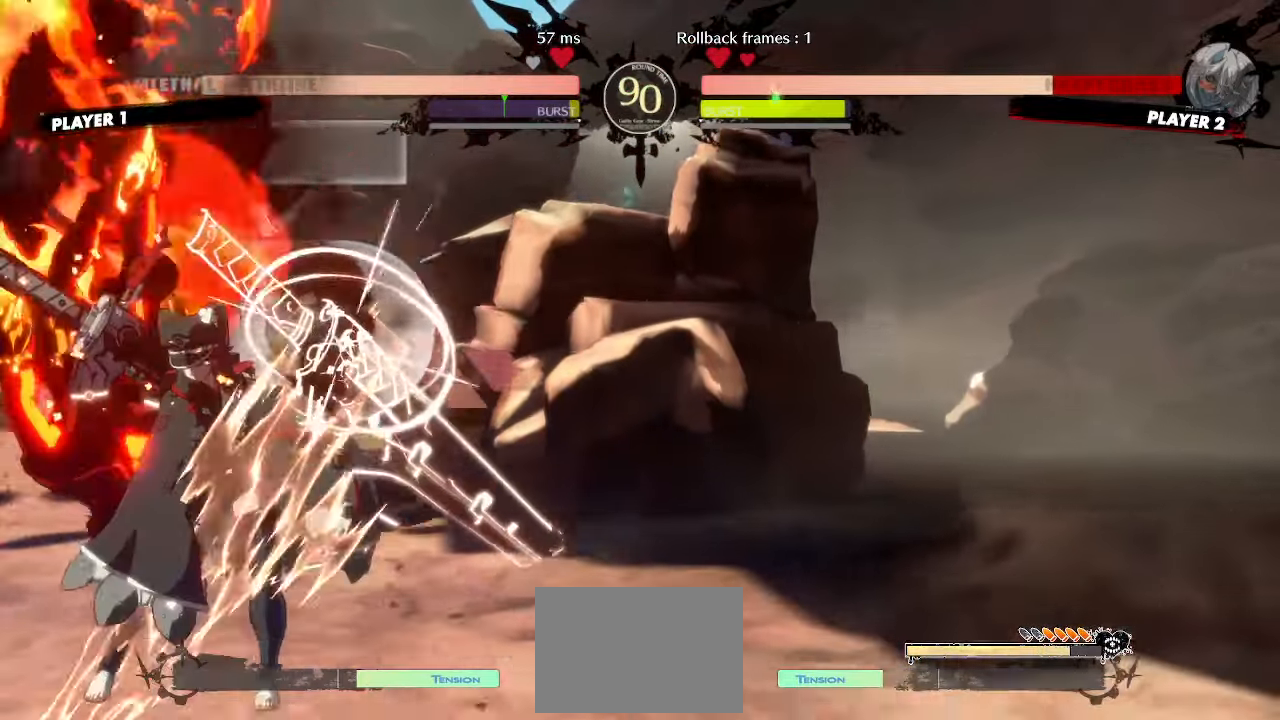
{"dt_ms": 500, "buttons": ["DPAD_DOWN", "DPAD_LEFT"], "events": []}
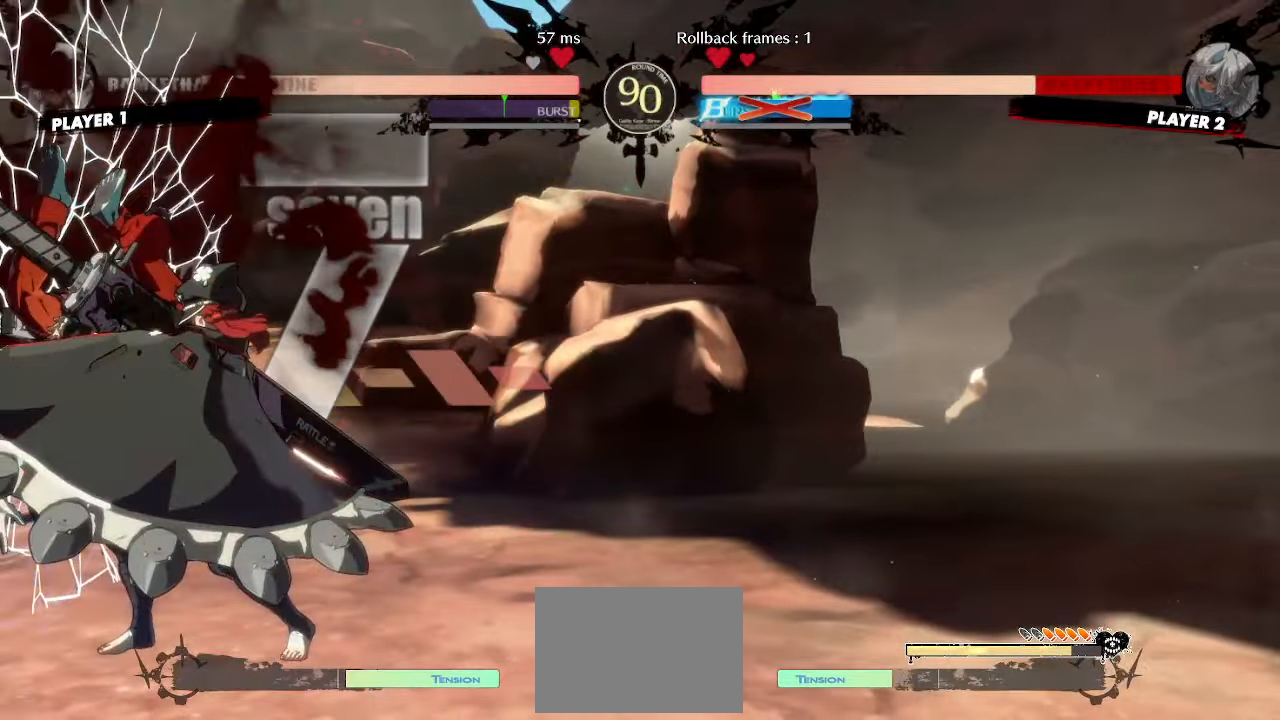
{"dt_ms": 500, "buttons": ["DPAD_RIGHT"], "events": [[383, "DPAD_DOWN", "up"], [383, "DPAD_LEFT", "up"], [433, "DPAD_RIGHT", "down"]]}
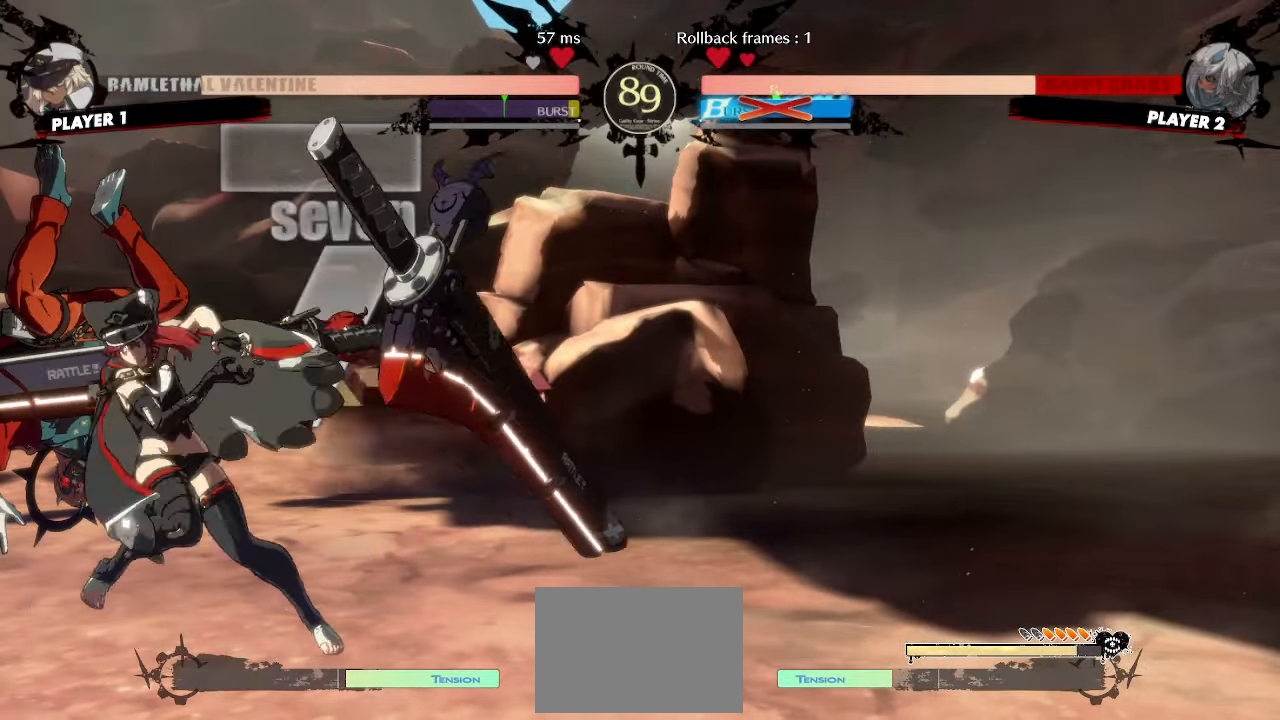
{"dt_ms": 500, "buttons": ["DPAD_RIGHT"], "events": []}
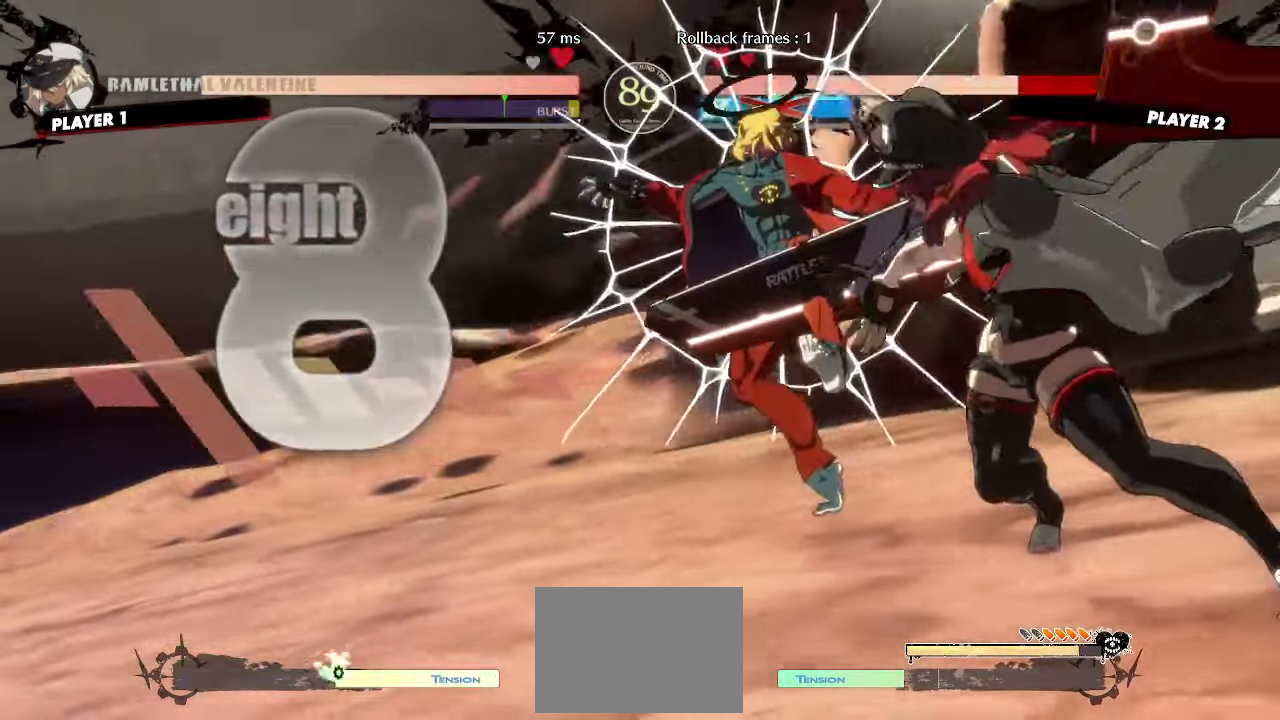
{"dt_ms": 500, "buttons": ["DPAD_RIGHT"], "events": []}
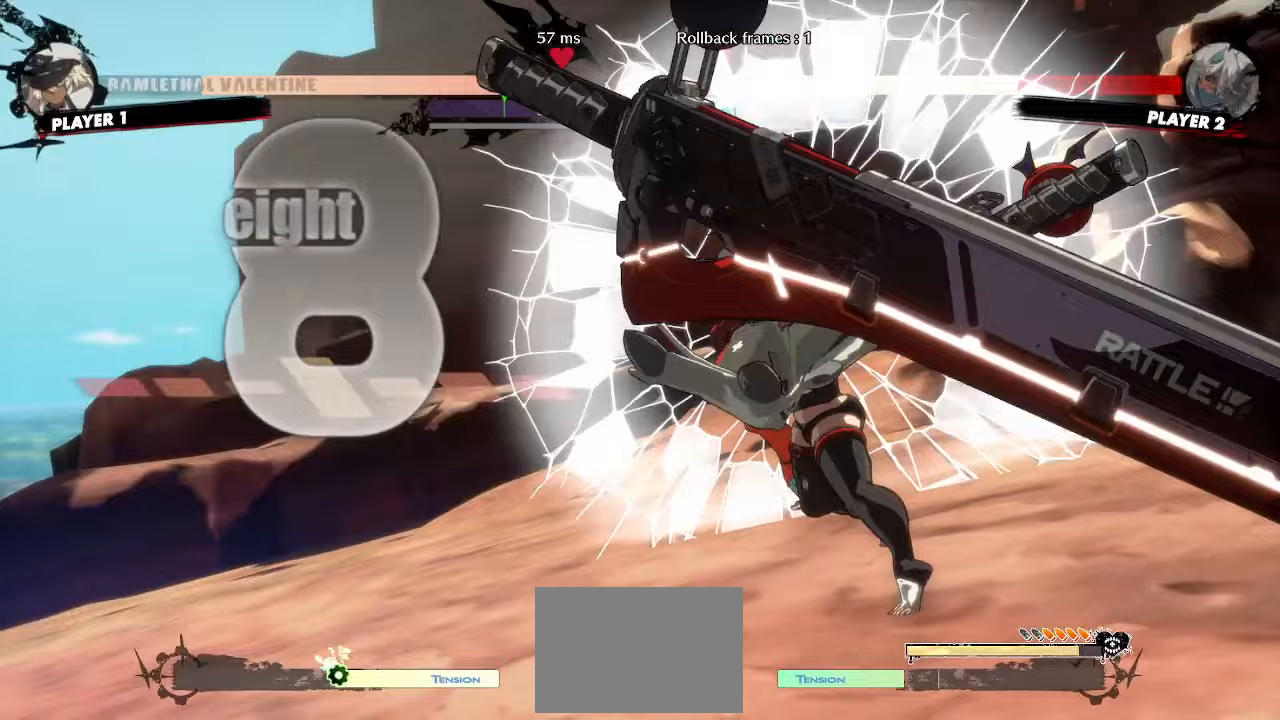
{"dt_ms": 500, "buttons": []}
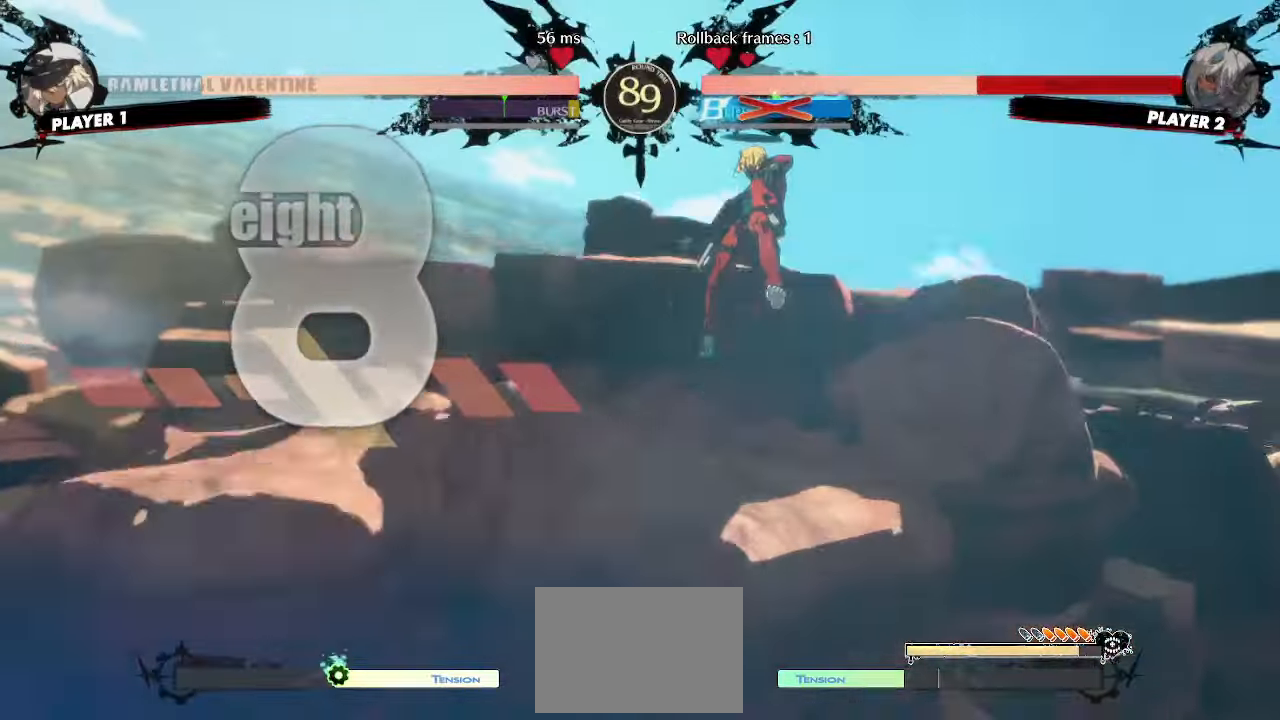
{"dt_ms": 500, "buttons": [], "events": [[183, "DPAD_LEFT", "down"], [233, "DPAD_DOWN", "down"], [283, "DPAD_LEFT", "up"], [300, "DPAD_RIGHT", "down"], [350, "DPAD_DOWN", "up"], [367, "DPAD_RIGHT", "up"]]}
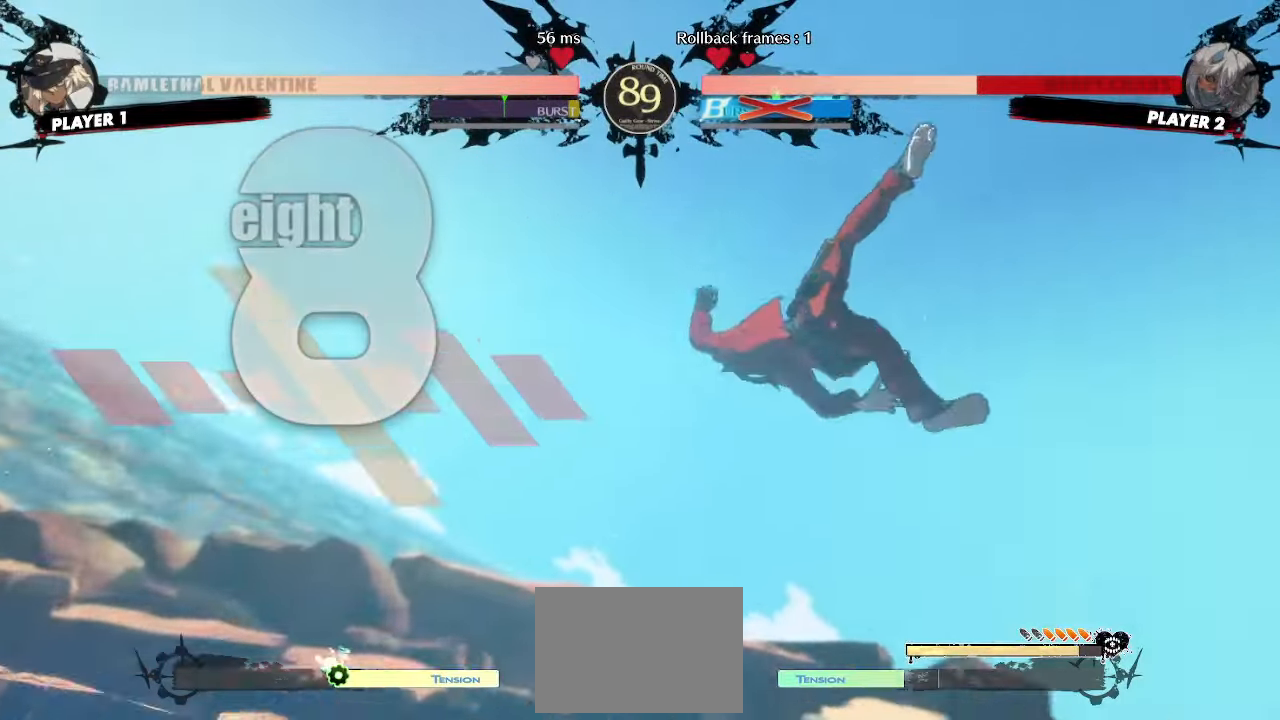
{"dt_ms": 500, "buttons": [], "events": []}
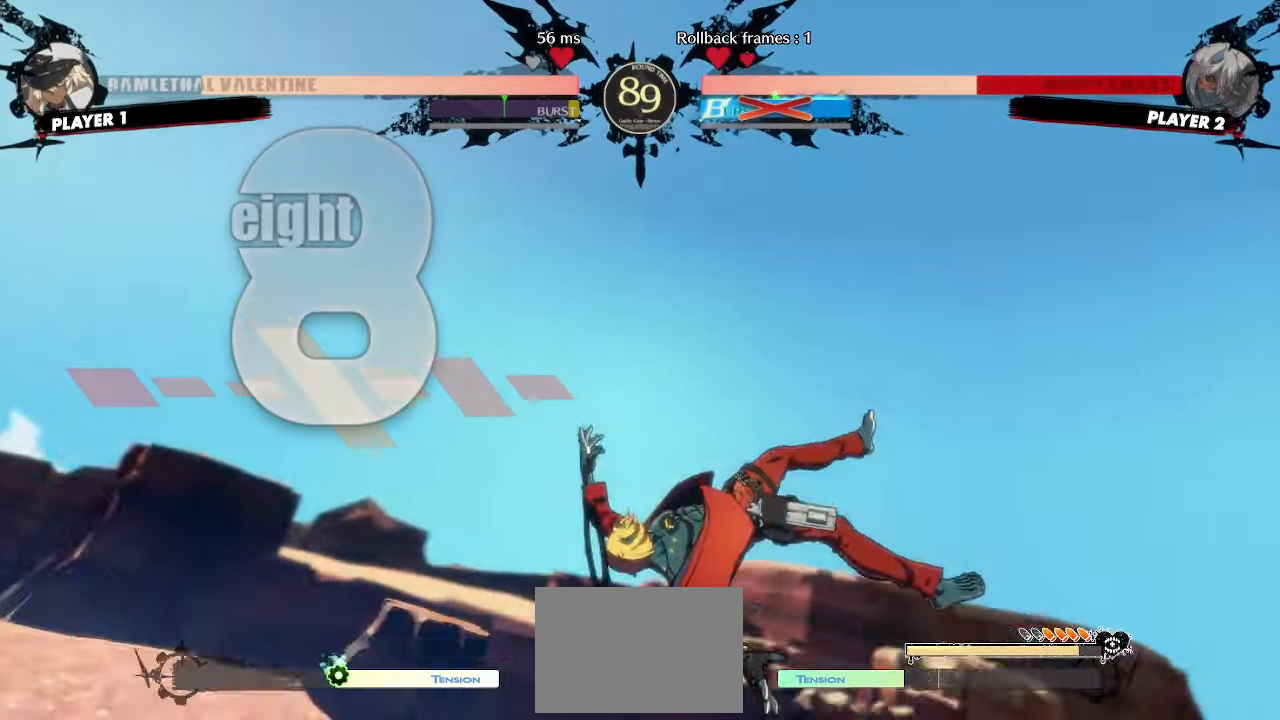
{"dt_ms": 500, "buttons": [], "events": []}
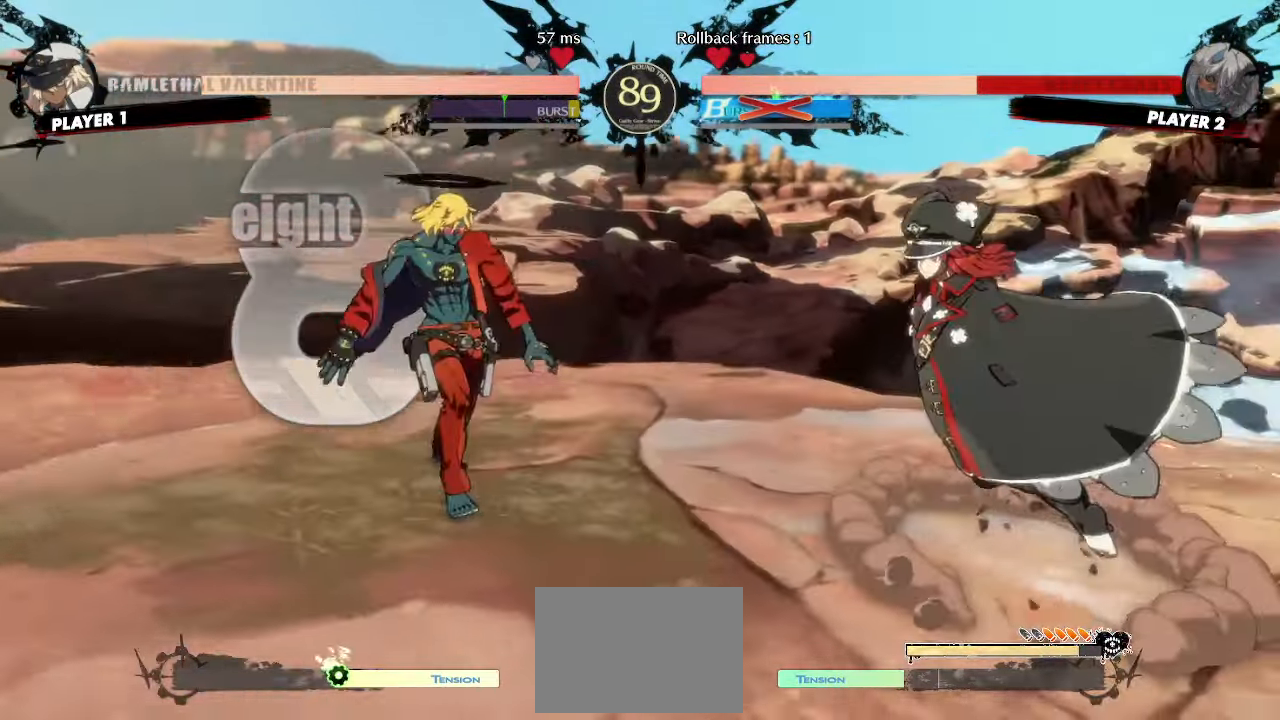
{"dt_ms": 500, "buttons": [], "events": []}
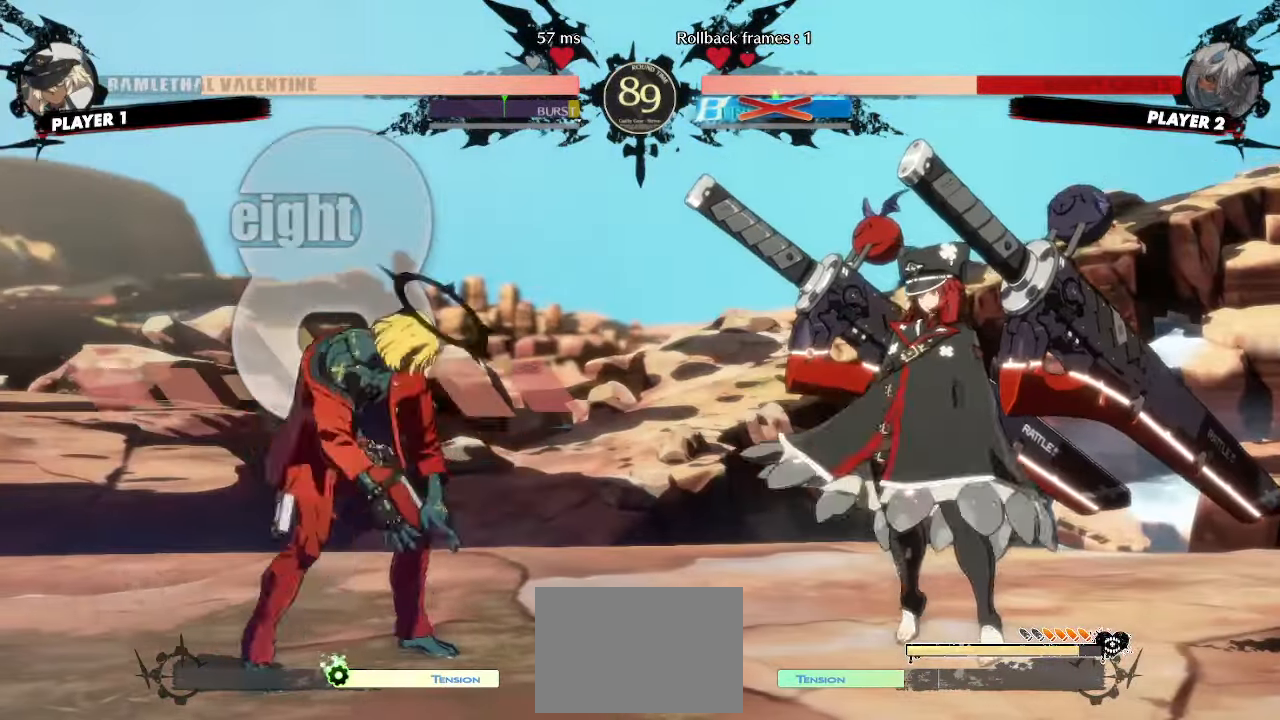
{"dt_ms": 500, "buttons": ["DPAD_LEFT"]}
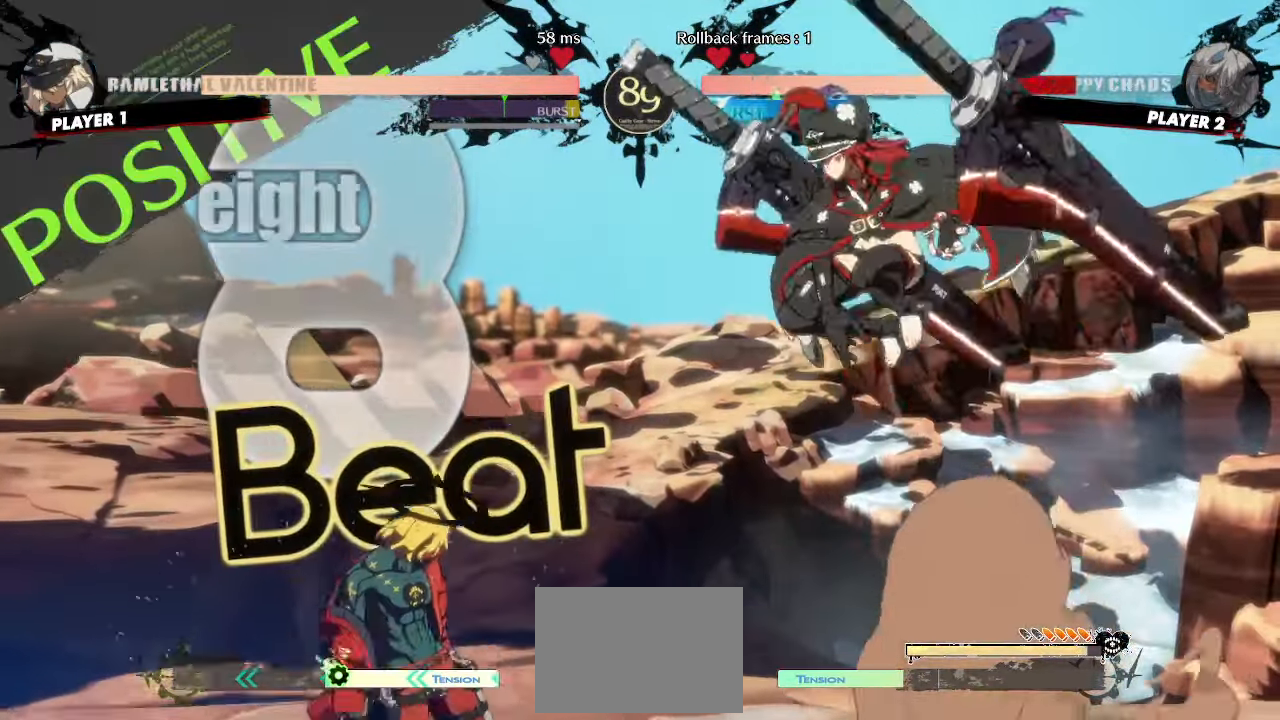
{"dt_ms": 500, "buttons": ["DPAD_LEFT"]}
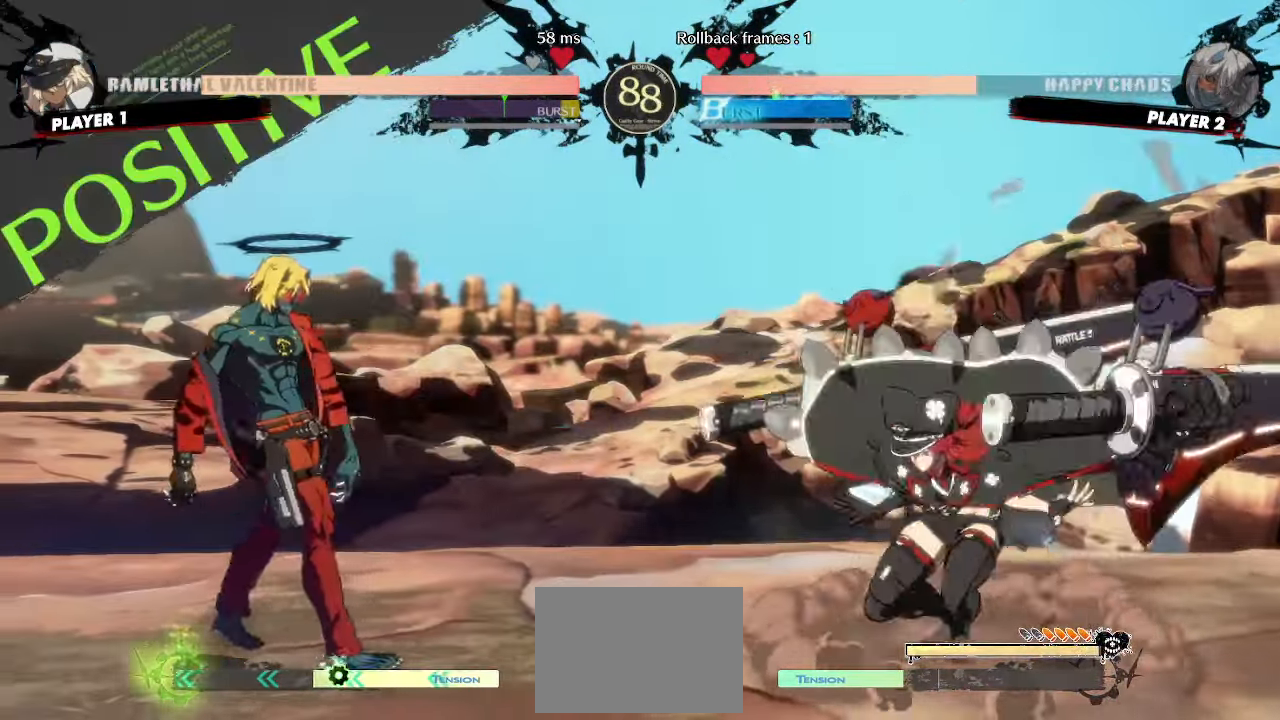
{"dt_ms": 500, "buttons": ["DPAD_LEFT"], "events": [[33, "DPAD_DOWN", "down"], [33, "DPAD_LEFT", "up"], [83, "DPAD_RIGHT", "down"], [117, "DPAD_DOWN", "up"], [167, "DPAD_RIGHT", "up"], [333, "DPAD_LEFT", "down"]]}
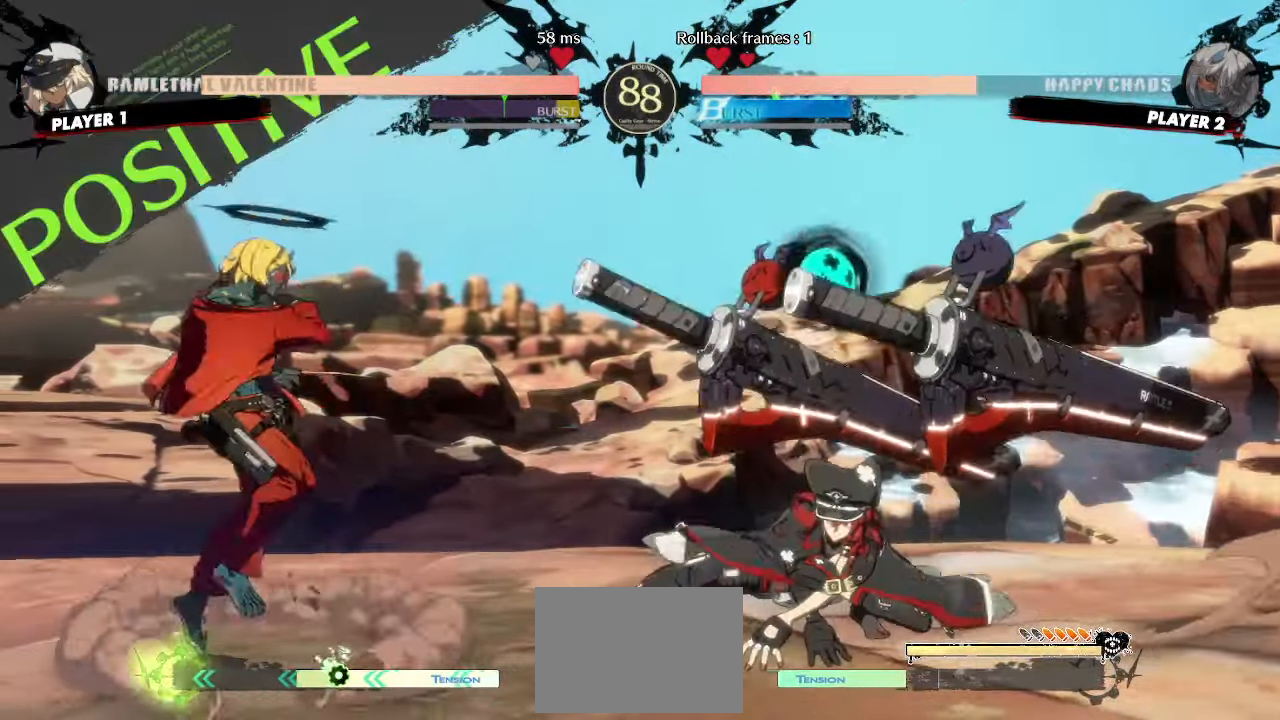
{"dt_ms": 500, "buttons": ["DPAD_LEFT"], "events": []}
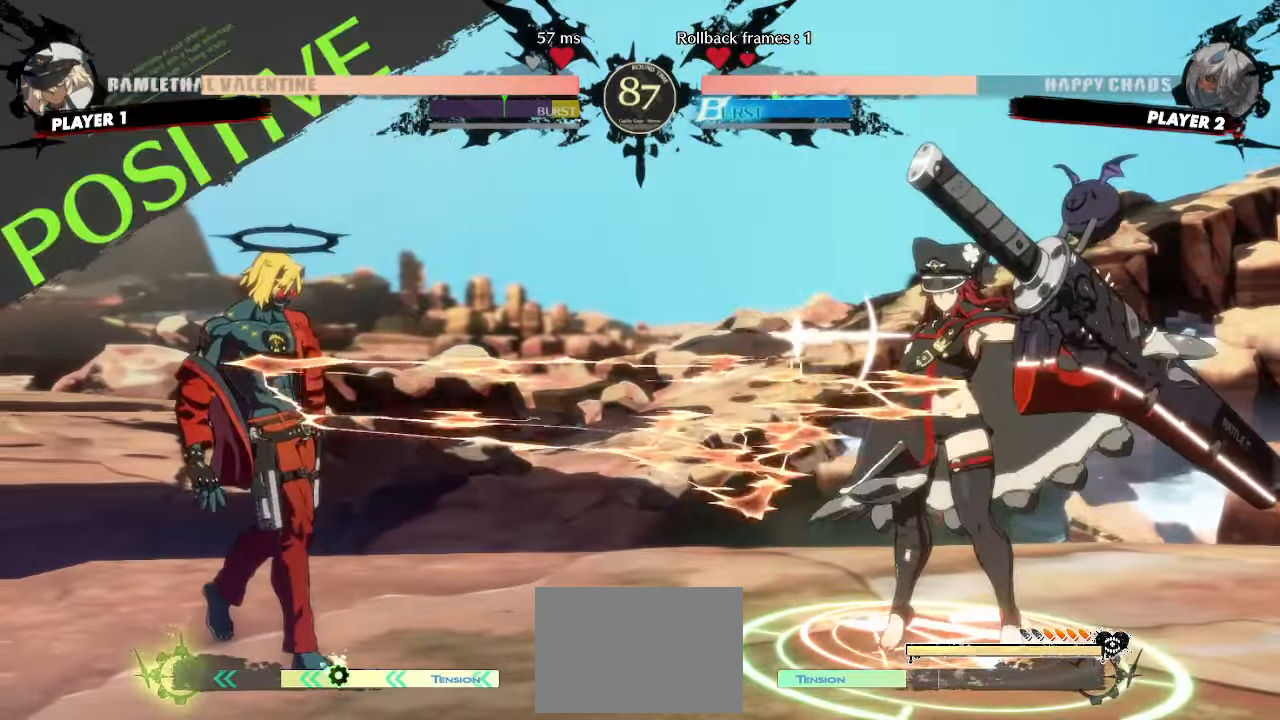
{"dt_ms": 500, "buttons": ["DPAD_RIGHT"], "events": [[350, "DPAD_LEFT", "up"], [450, "DPAD_RIGHT", "down"]]}
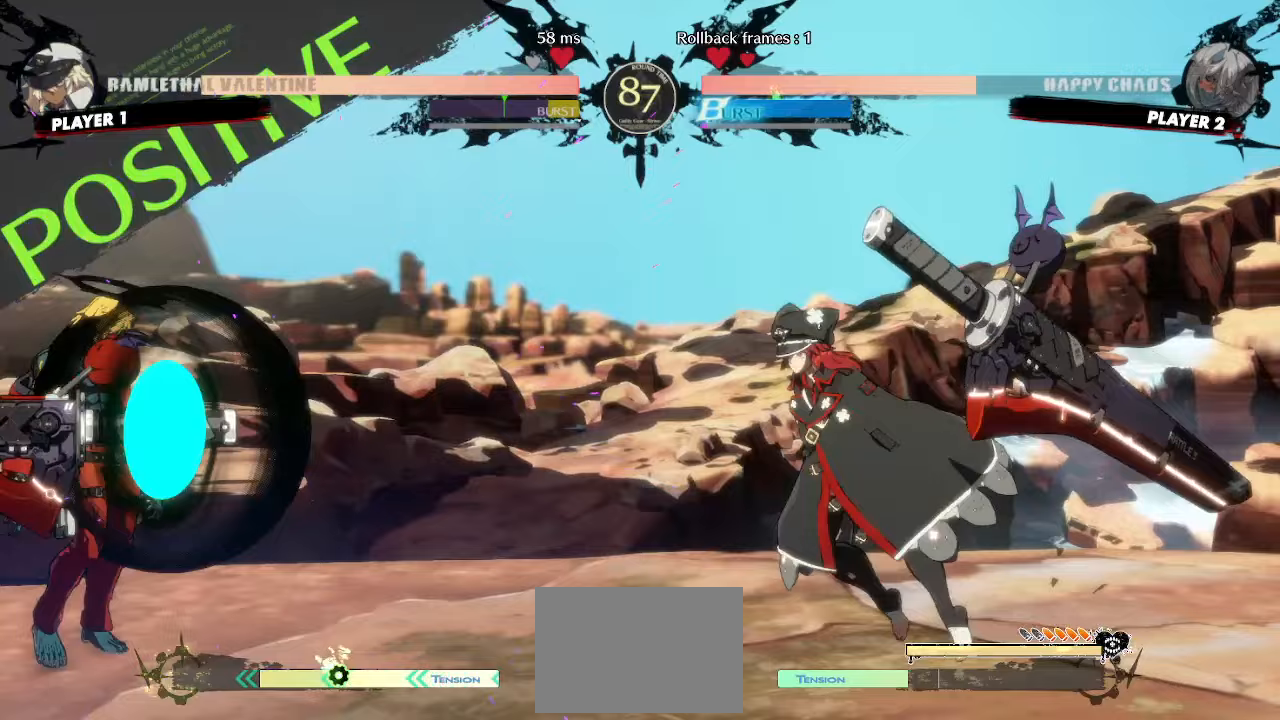
{"dt_ms": 500, "buttons": ["DPAD_LEFT"], "events": [[100, "DPAD_UP", "down"], [217, "DPAD_RIGHT", "up"], [250, "DPAD_LEFT", "down"], [250, "DPAD_UP", "up"]]}
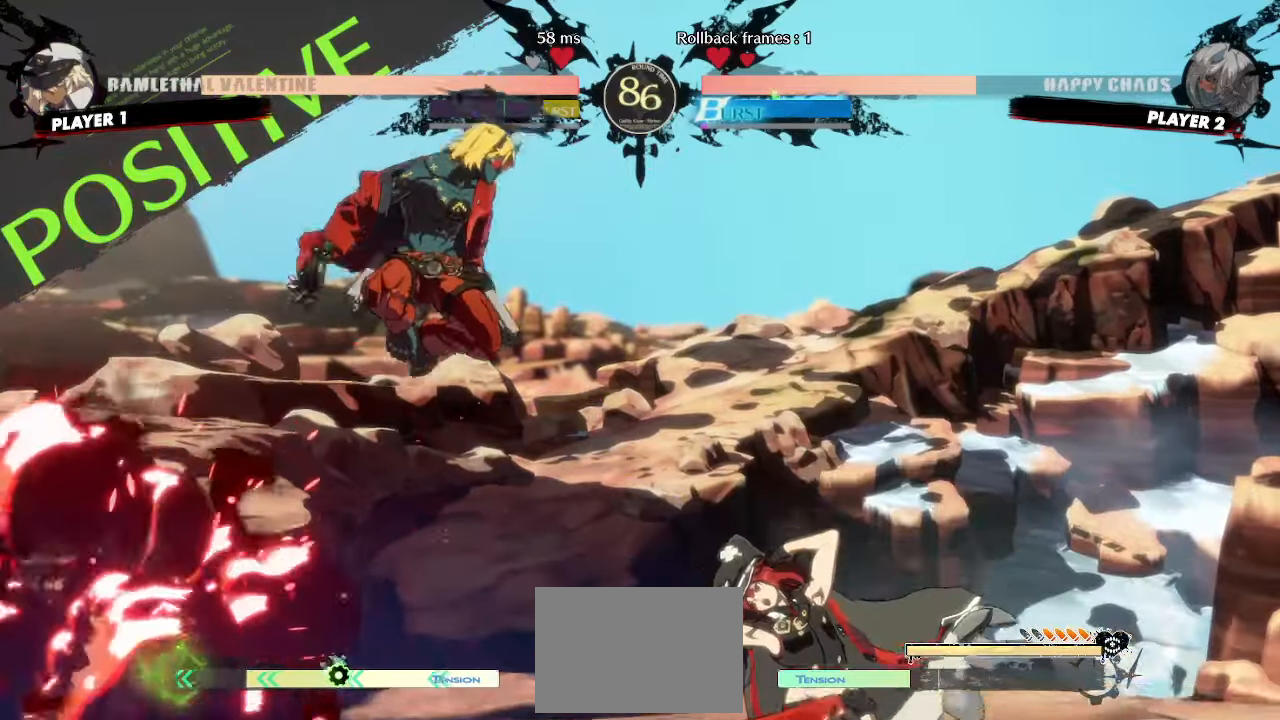
{"dt_ms": 500, "buttons": [], "events": [[50, "DPAD_LEFT", "up"], [50, "S", "down"], [100, "S", "up"]]}
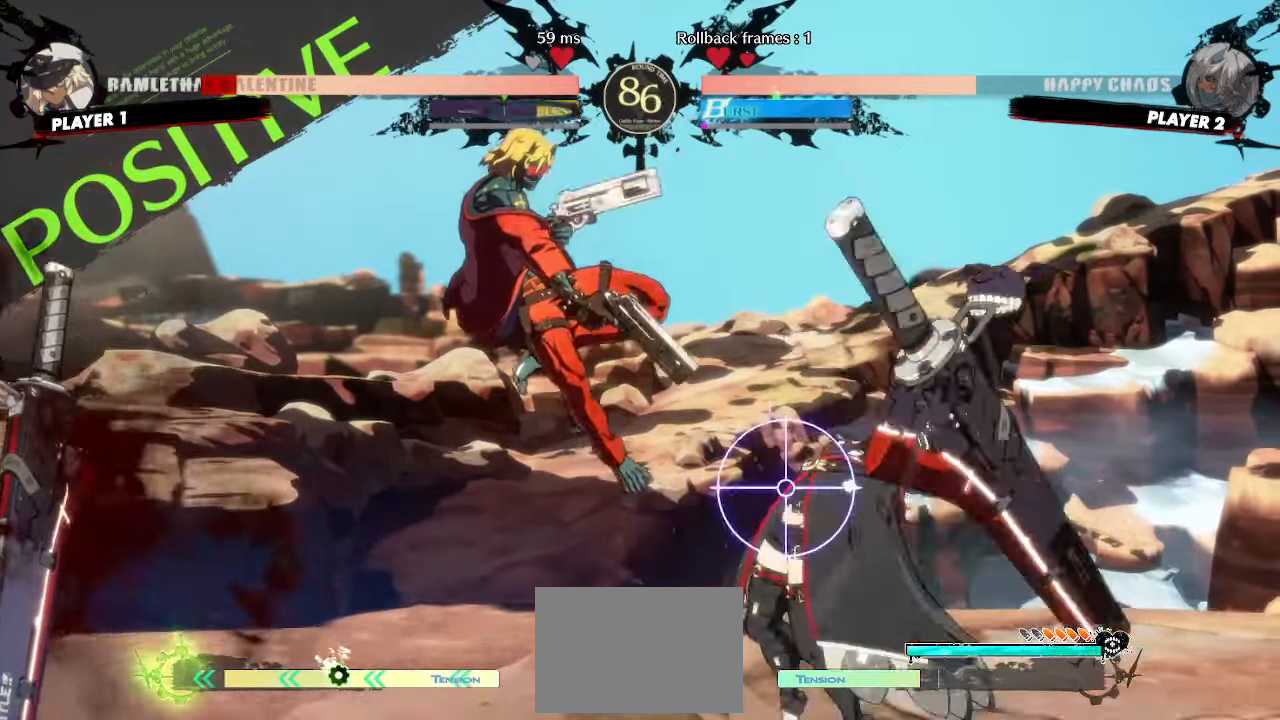
{"dt_ms": 500, "buttons": [], "events": [[33, "HS", "down"], [133, "DPAD_DOWN", "down"], [133, "HS", "up"], [183, "DPAD_LEFT", "down"], [233, "DPAD_DOWN", "up"], [267, "DPAD_LEFT", "up"]]}